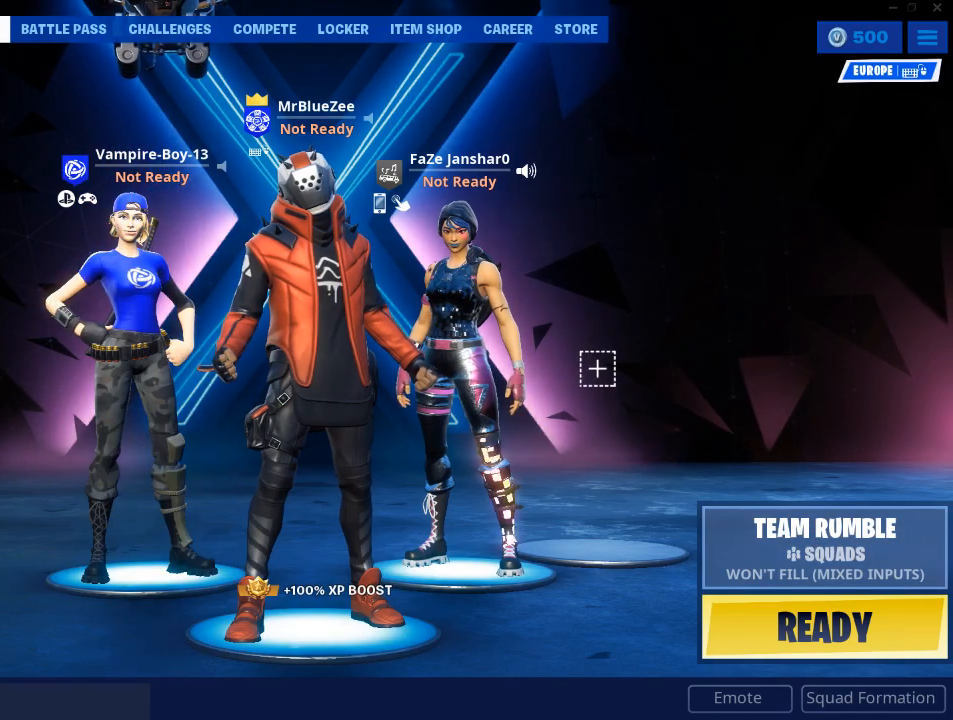
Gameplay with keyboard and mouse; each line is a JSON object with the keys and mouse buttons held at the frame after it. "events" lists presses ("down") and releases ("up") of "1", "2", "3", "4", "5", "a", "alt", "c", "caps_lock", "ctrl", "d", "e", "f", "g", "q", "r", "s", "shift", "space", "t", "tab", "v", "w", "x", "z", "mouse_left", "mouse_wheel" and "mouse_right" between this image and that frame as [ms after this image, input, new state], when the widget could be followed in between. "mouse_left", "mouse_wheel", "mouse_right" = the "left", "wheel", "right" buttons of the "mouse" list. No other keys are recorded. "wheel" means that the mouse wheel is clicked or scrolled. Not read: mouse_move.
{"keys": [], "mouse": [], "events": [[351, "mouse_left", "down"], [384, "mouse_left", "up"]]}
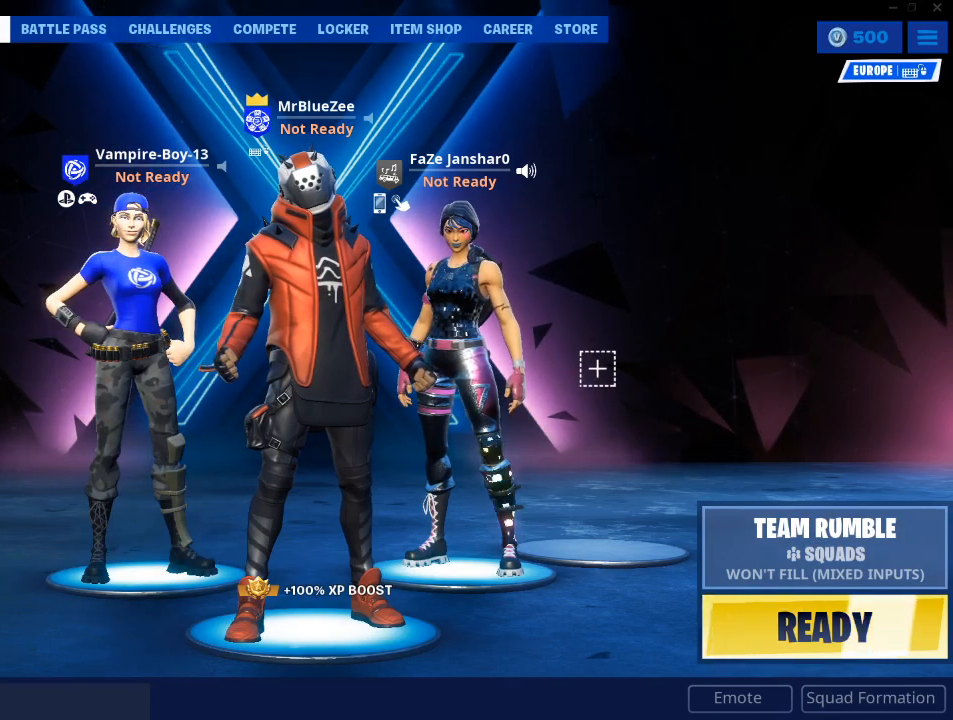
{"keys": [], "mouse": [], "events": [[217, "mouse_left", "down"], [267, "mouse_left", "up"]]}
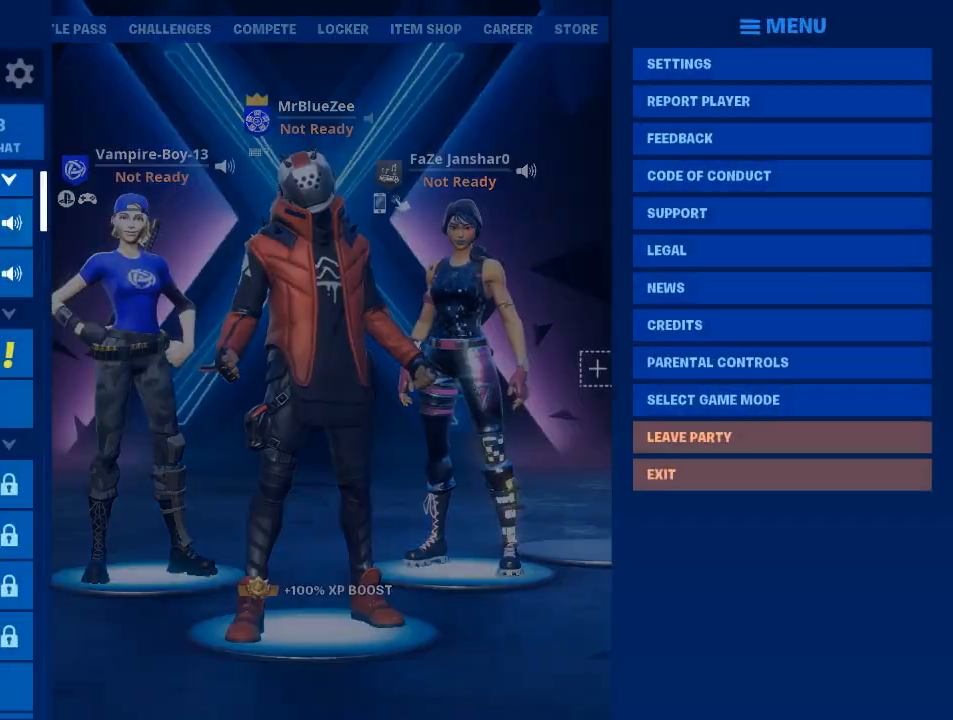
{"keys": [], "mouse": [], "events": []}
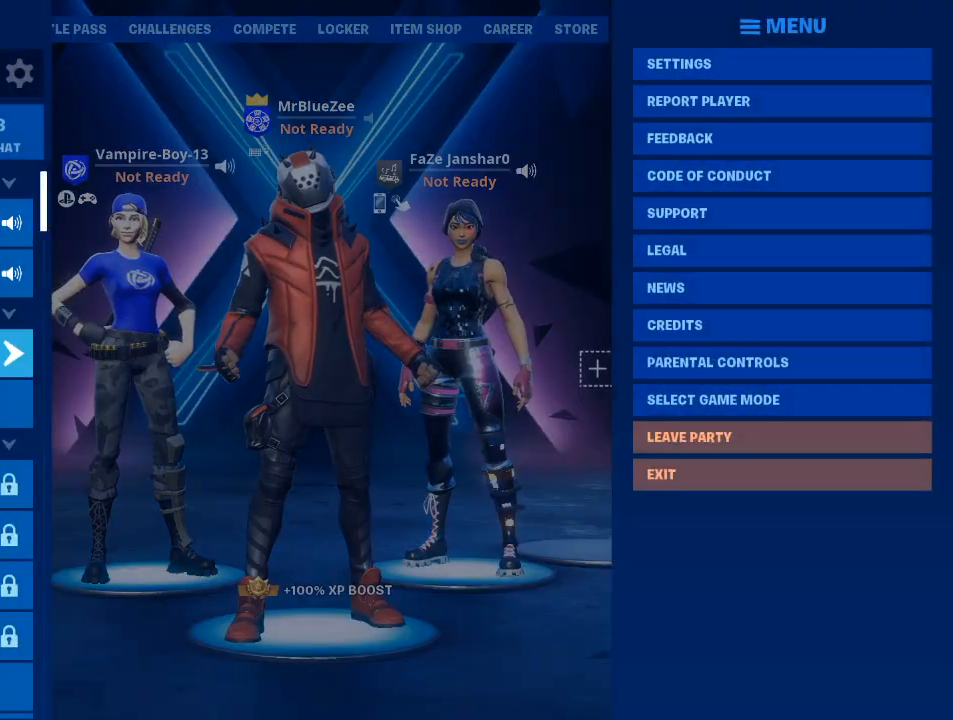
{"keys": [], "mouse": [], "events": []}
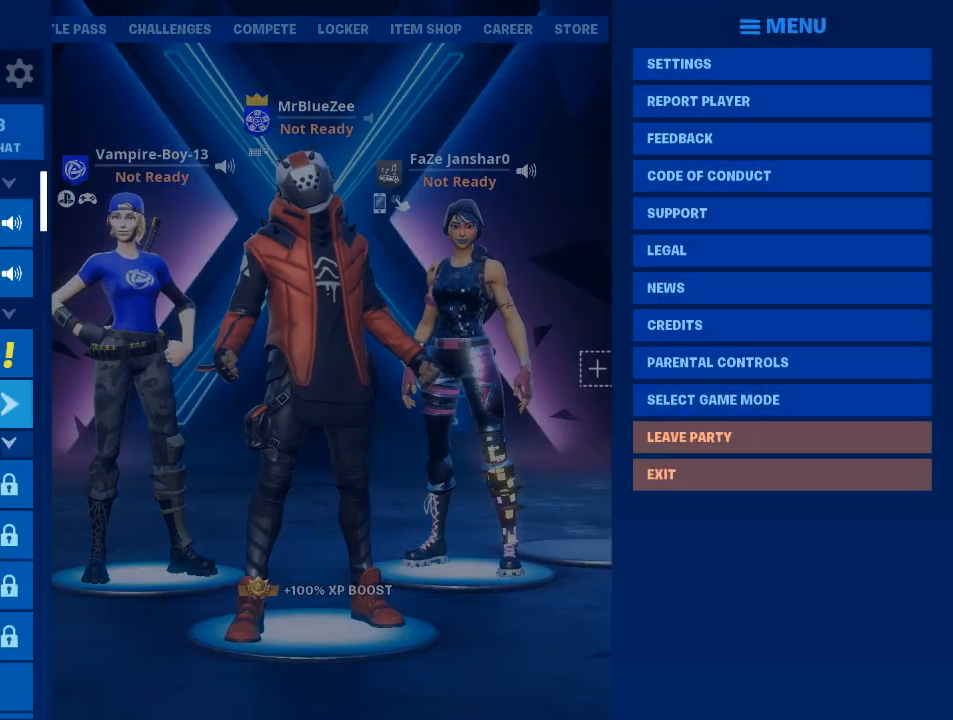
{"keys": [], "mouse": [], "events": []}
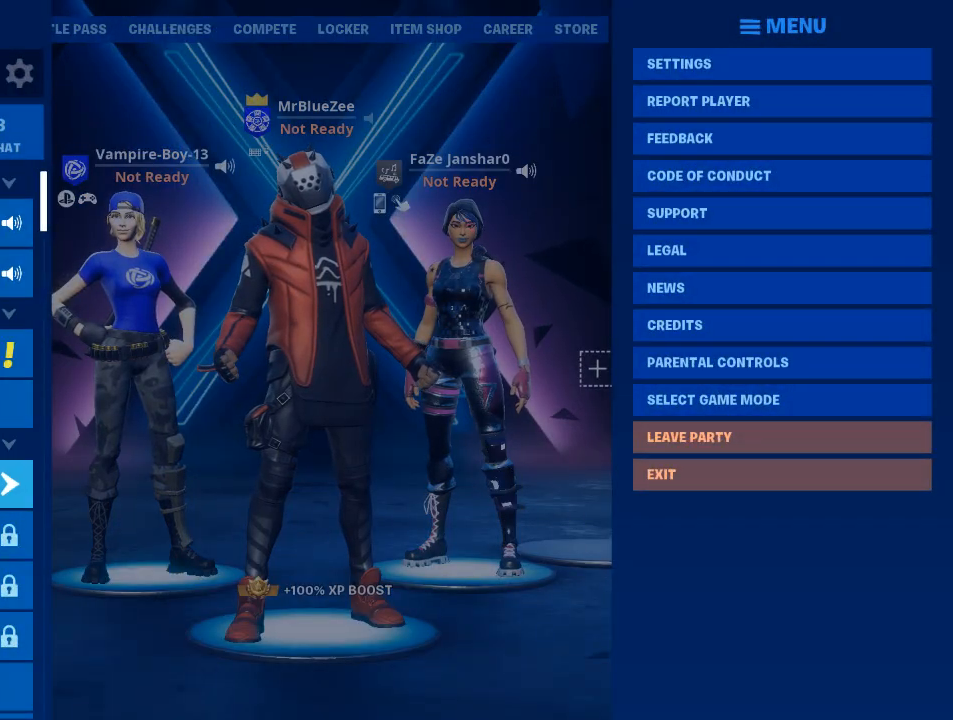
{"keys": [], "mouse": [], "events": [[117, "mouse_left", "down"], [150, "mouse_left", "up"]]}